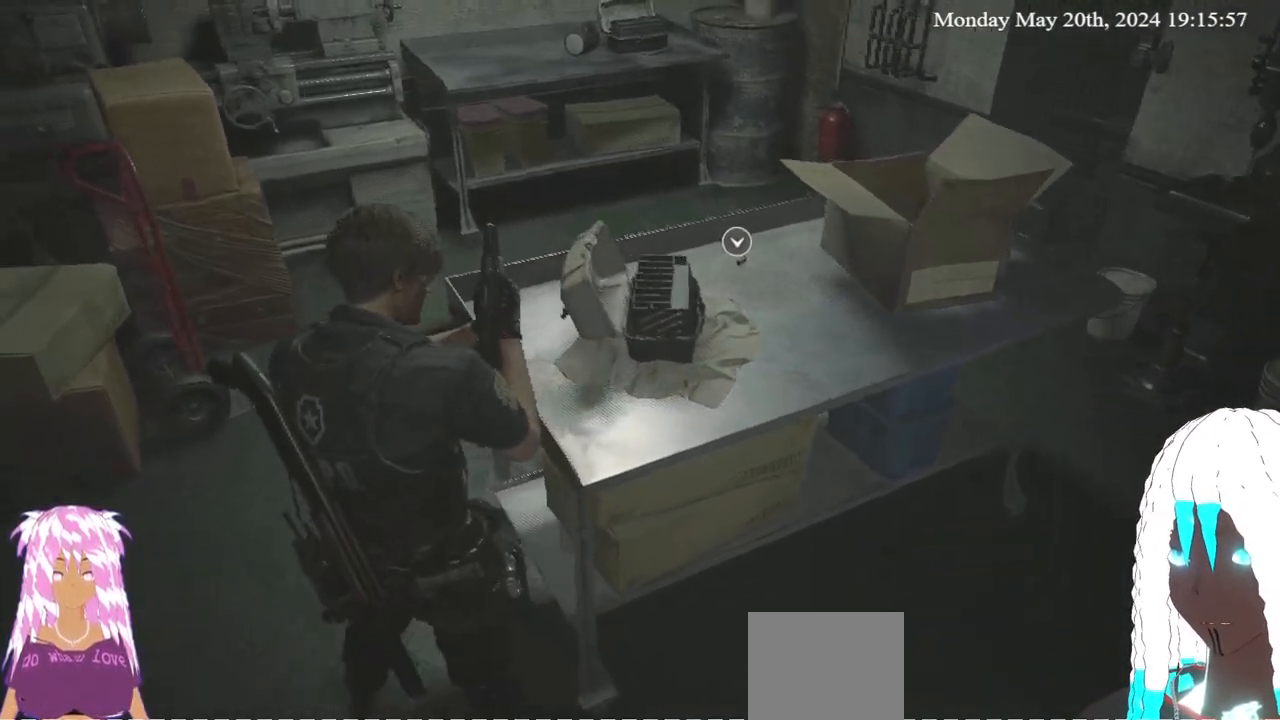
Gameplay with a controller (PlayStation layout); each line is a JSON object with the inputs held at the frame after it. "events" lists button and stick changes between this image and that frame as [ms after this image, input, new state], when the widget could be followed in between.
{"buttons": [], "left_stick": "center", "right_stick": "center", "events": []}
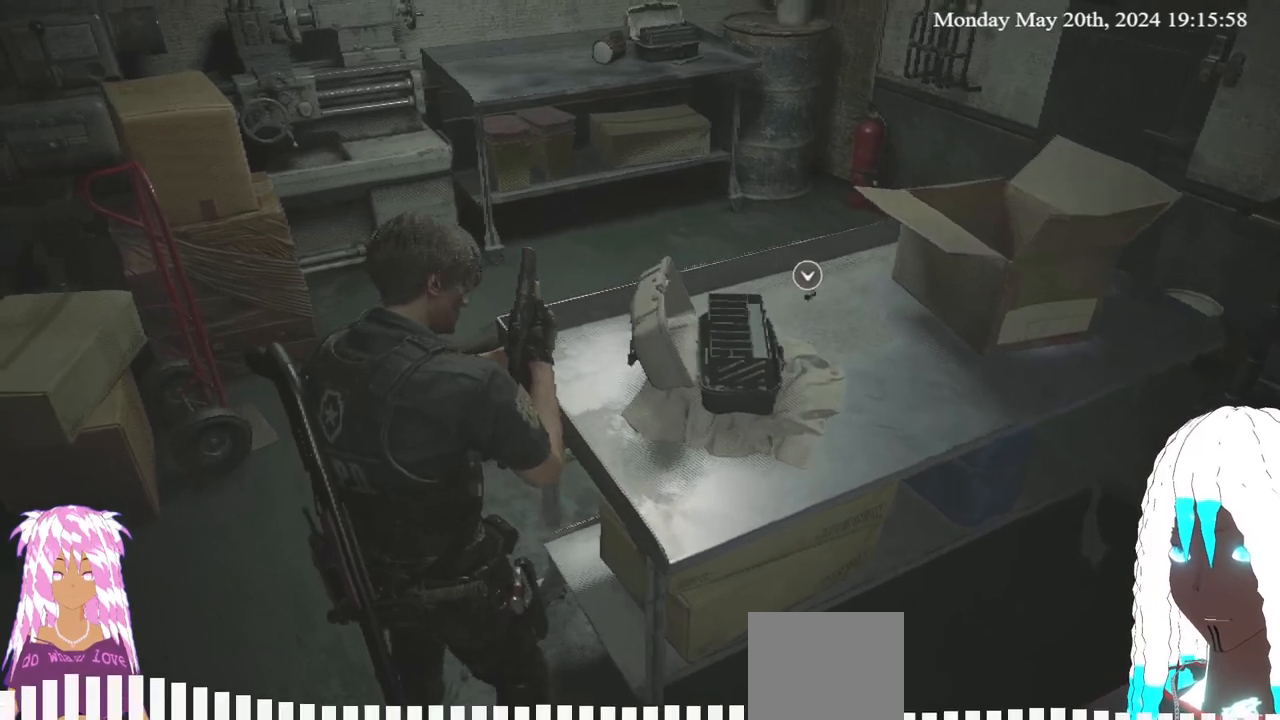
{"buttons": [], "left_stick": "up-left", "right_stick": "center", "events": [[133, "right_stick", "right"], [467, "right_stick", "center"], [500, "left_stick", "up-left"]]}
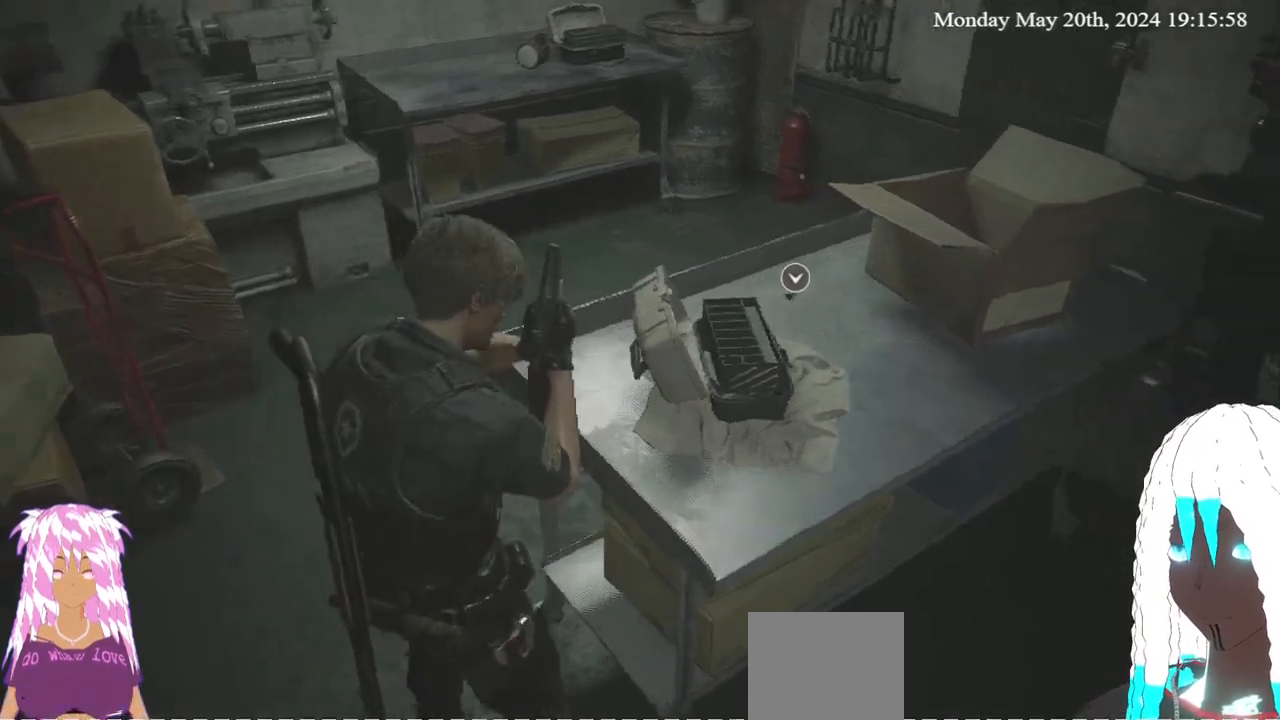
{"buttons": [], "left_stick": "center", "right_stick": "right", "events": [[50, "right_stick", "right"], [333, "left_stick", "center"]]}
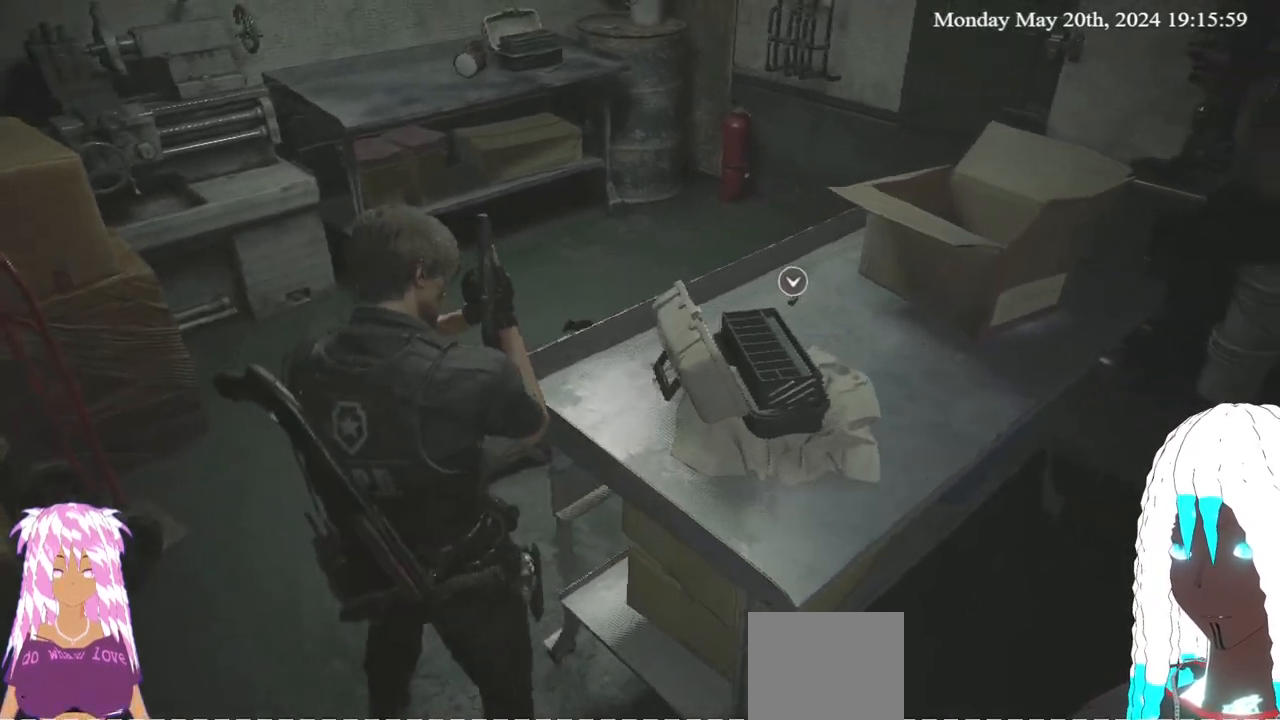
{"buttons": [], "left_stick": "center", "right_stick": "right", "events": []}
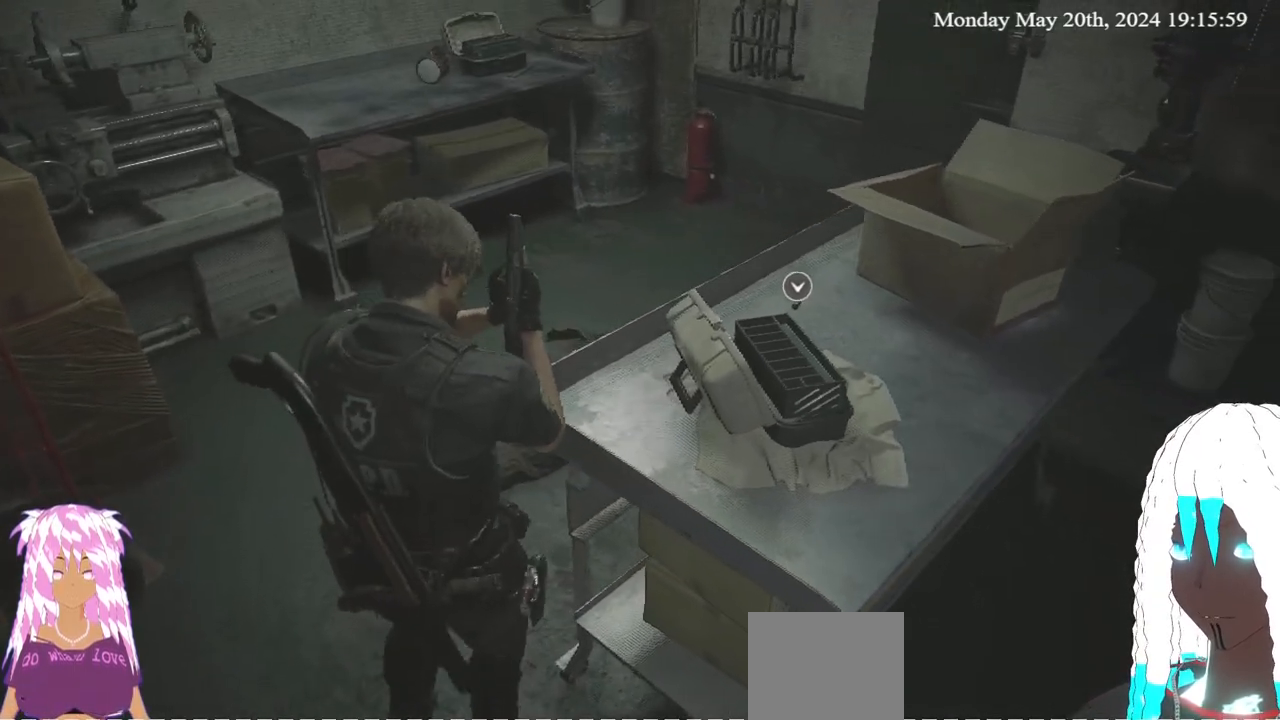
{"buttons": [], "left_stick": "center", "right_stick": "right", "events": [[83, "left_stick", "up-left"], [233, "right_stick", "center"], [350, "right_stick", "right"], [400, "left_stick", "center"]]}
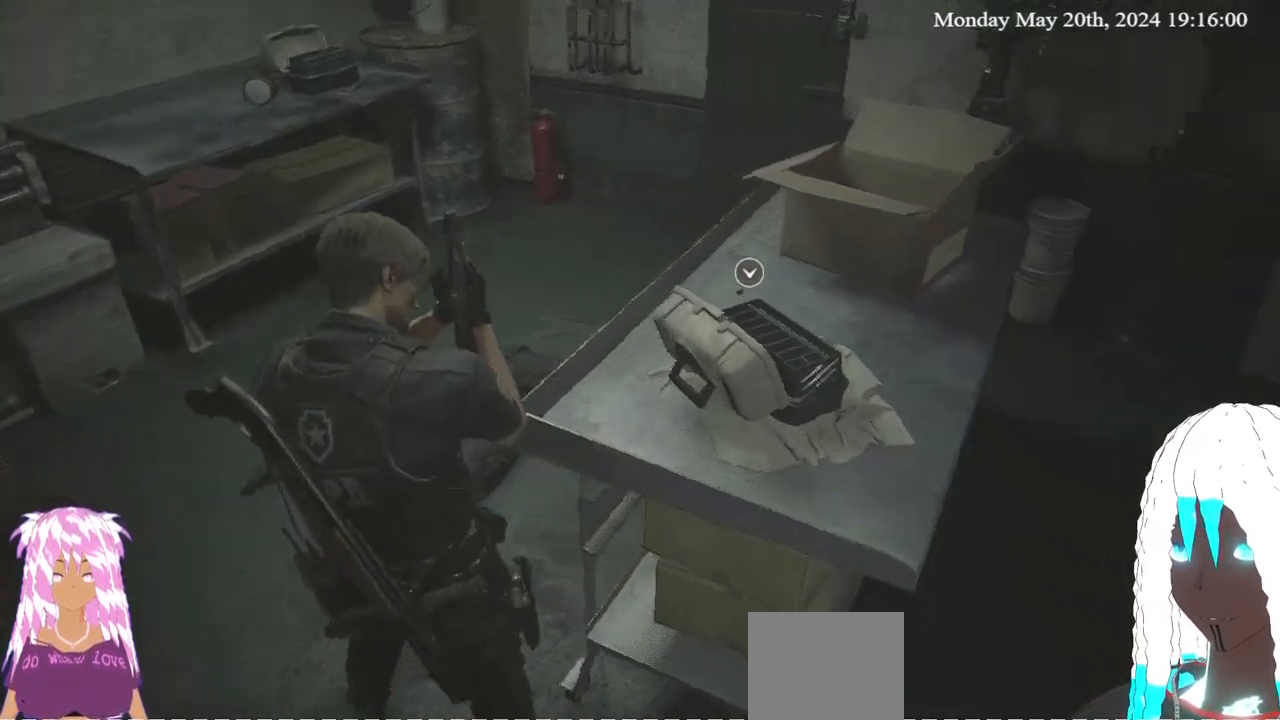
{"buttons": ["CROSS"], "left_stick": "up", "right_stick": "center", "events": [[333, "right_stick", "center"], [433, "CROSS", "down"], [450, "left_stick", "up"]]}
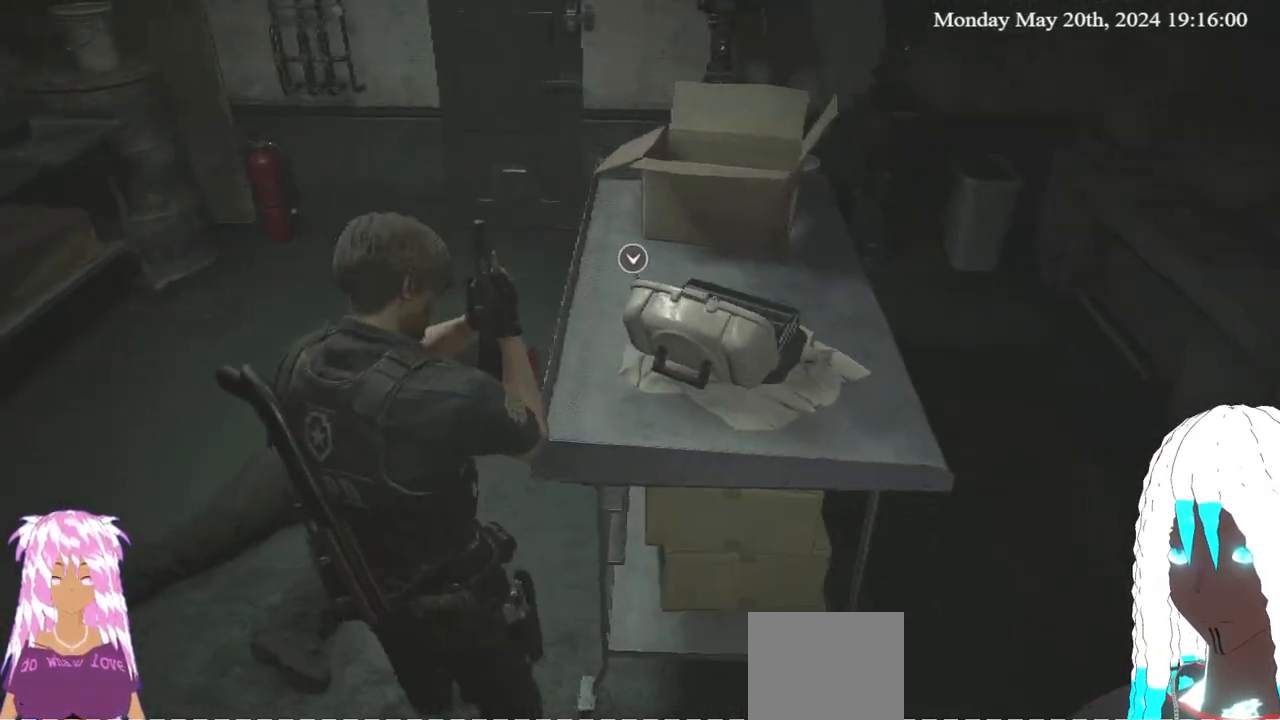
{"buttons": [], "left_stick": "center", "right_stick": "center", "events": [[33, "left_stick", "center"], [50, "CROSS", "up"]]}
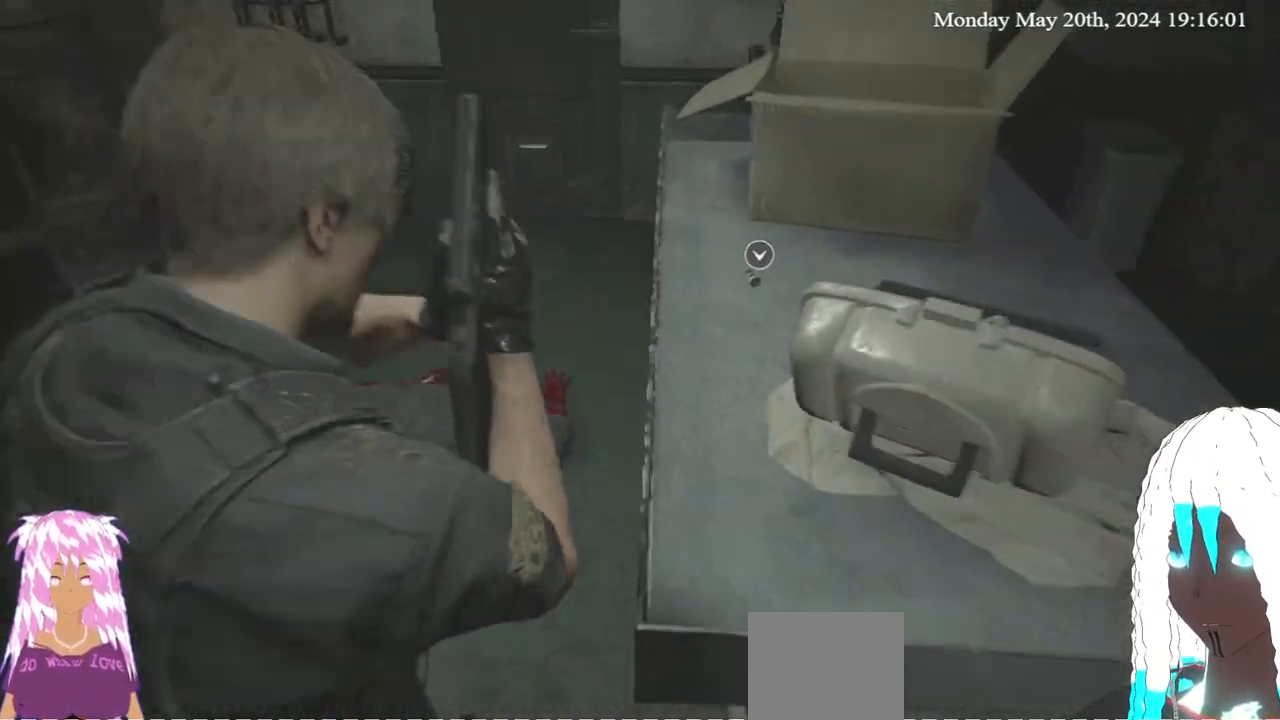
{"buttons": [], "left_stick": "up", "right_stick": "right", "events": [[250, "right_stick", "right"], [400, "left_stick", "up"]]}
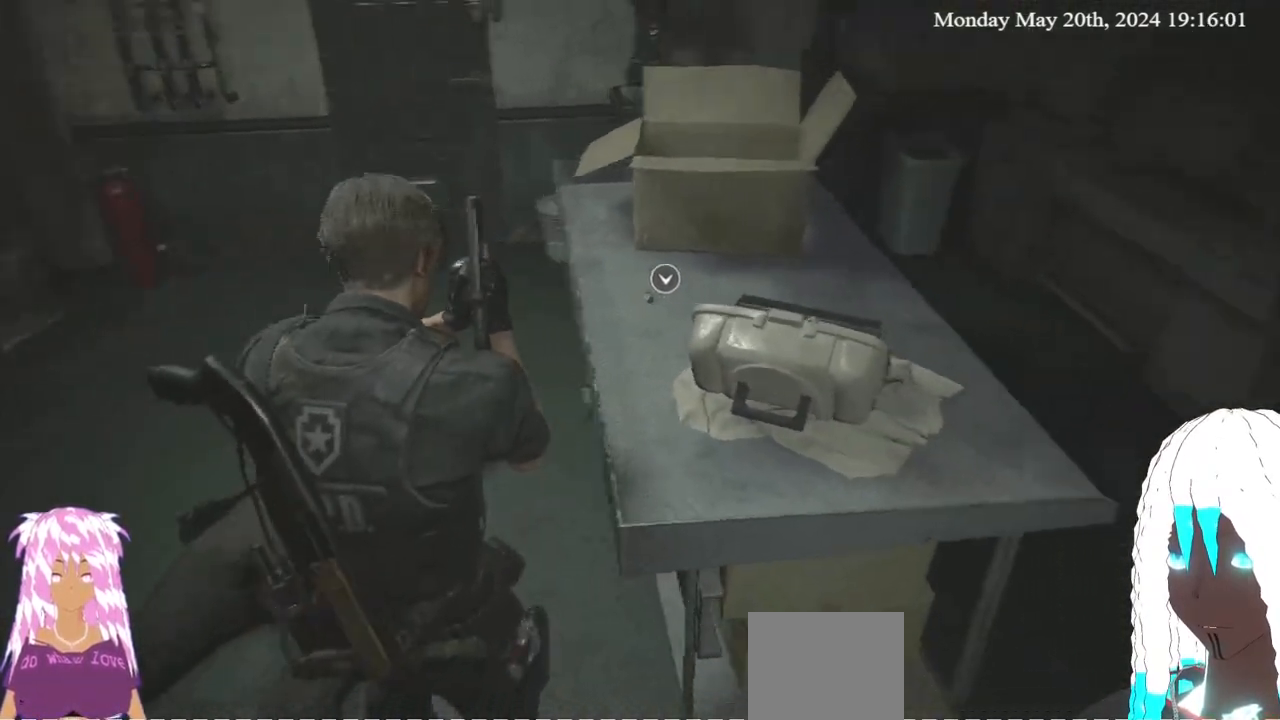
{"buttons": [], "left_stick": "center", "right_stick": "center", "events": [[17, "right_stick", "center"], [133, "left_stick", "center"], [167, "CROSS", "down"], [300, "CROSS", "up"]]}
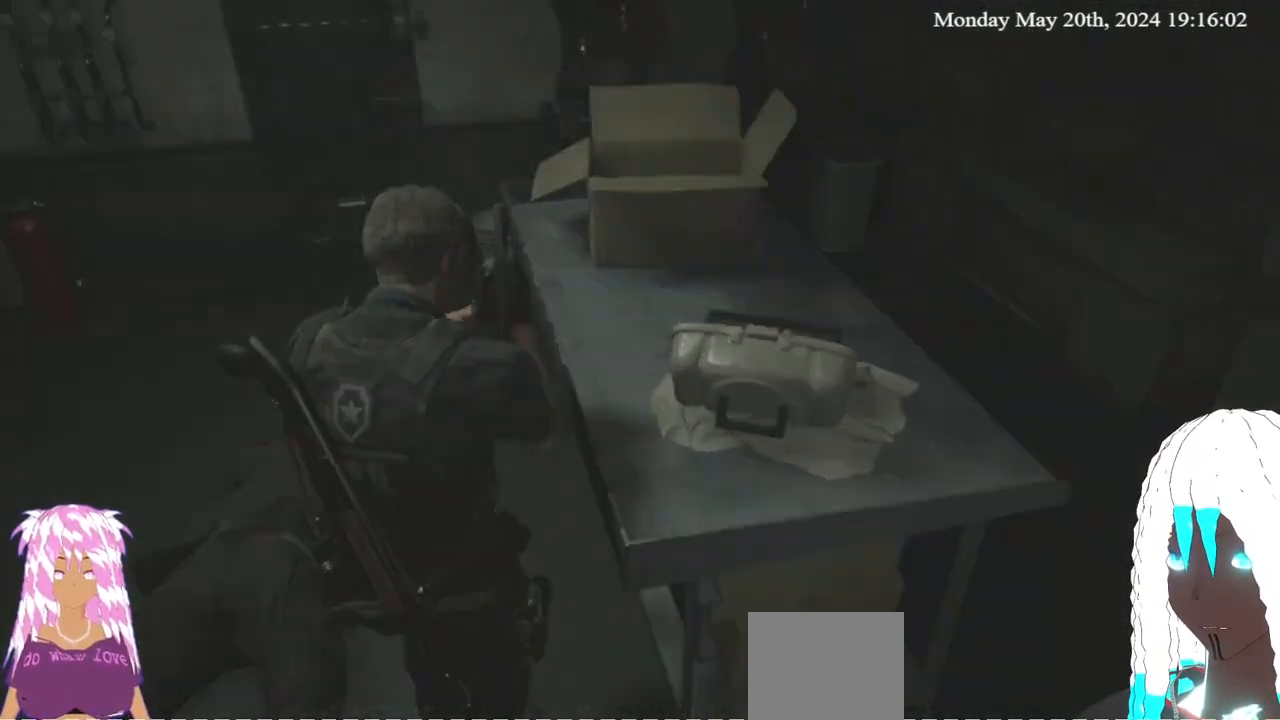
{"buttons": [], "left_stick": "center", "right_stick": "center", "events": []}
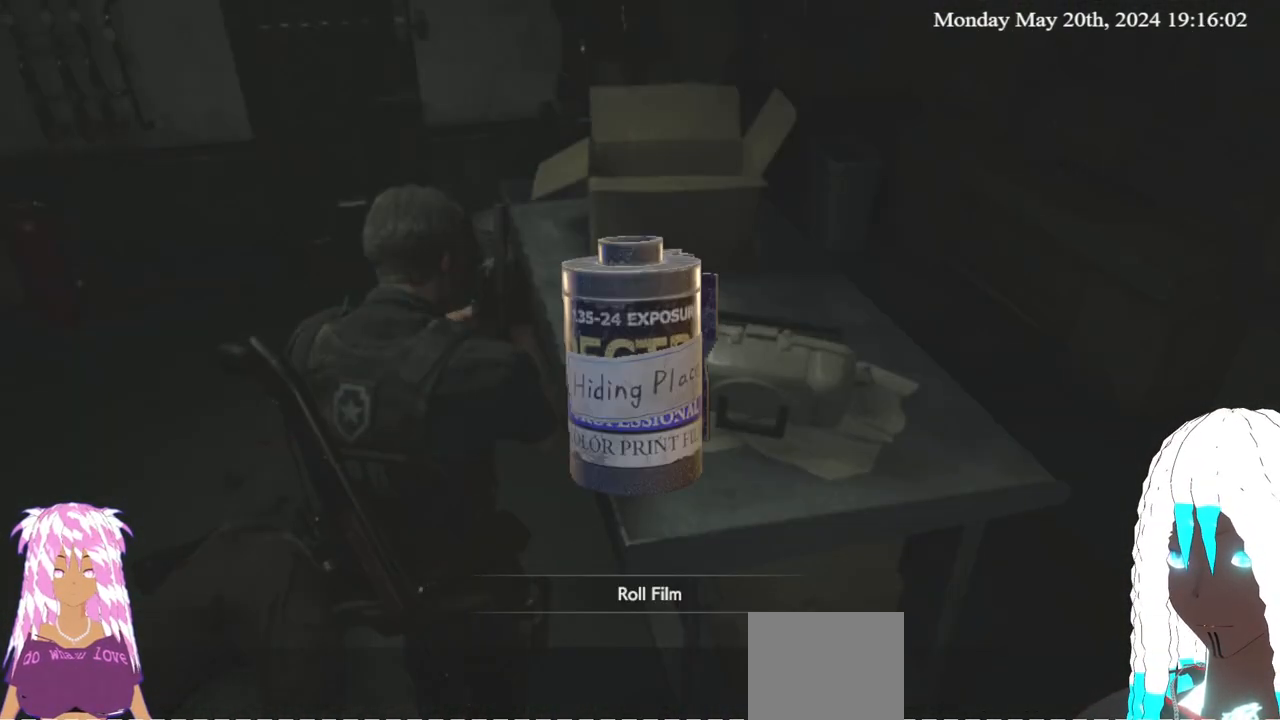
{"buttons": [], "left_stick": "center", "right_stick": "center", "events": []}
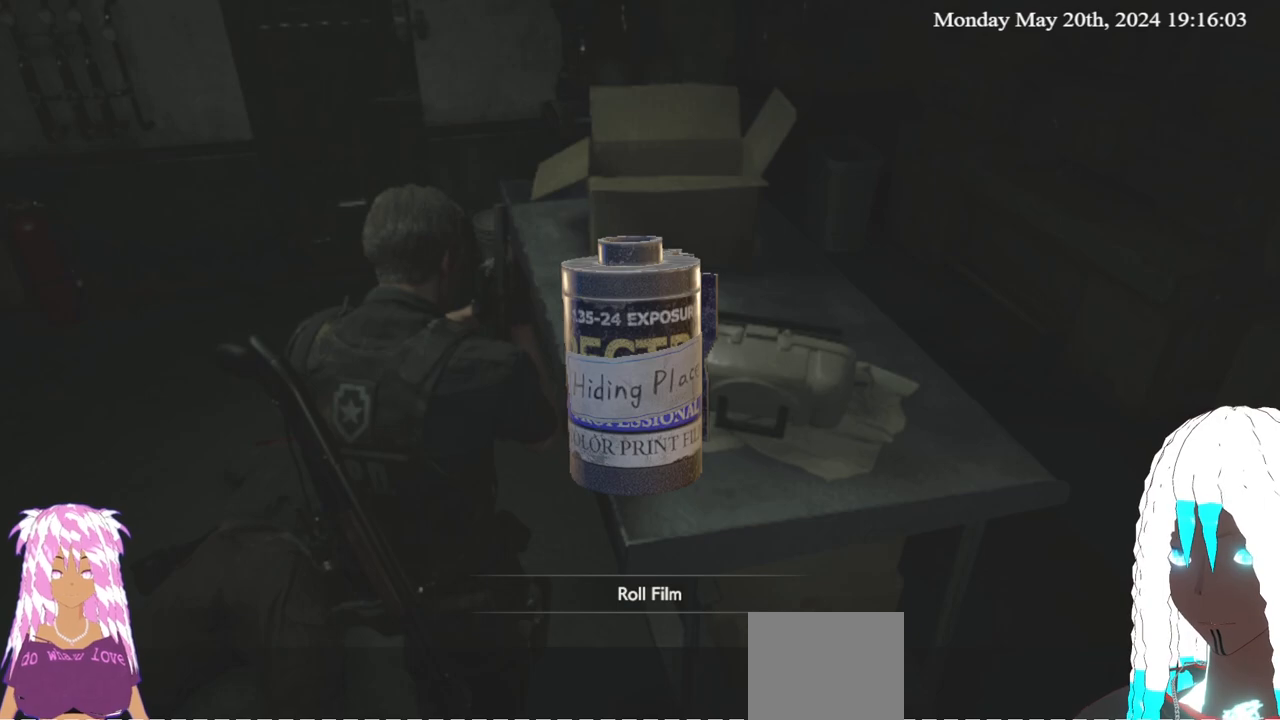
{"buttons": [], "left_stick": "center", "right_stick": "center", "events": [[250, "CROSS", "down"], [350, "CROSS", "up"]]}
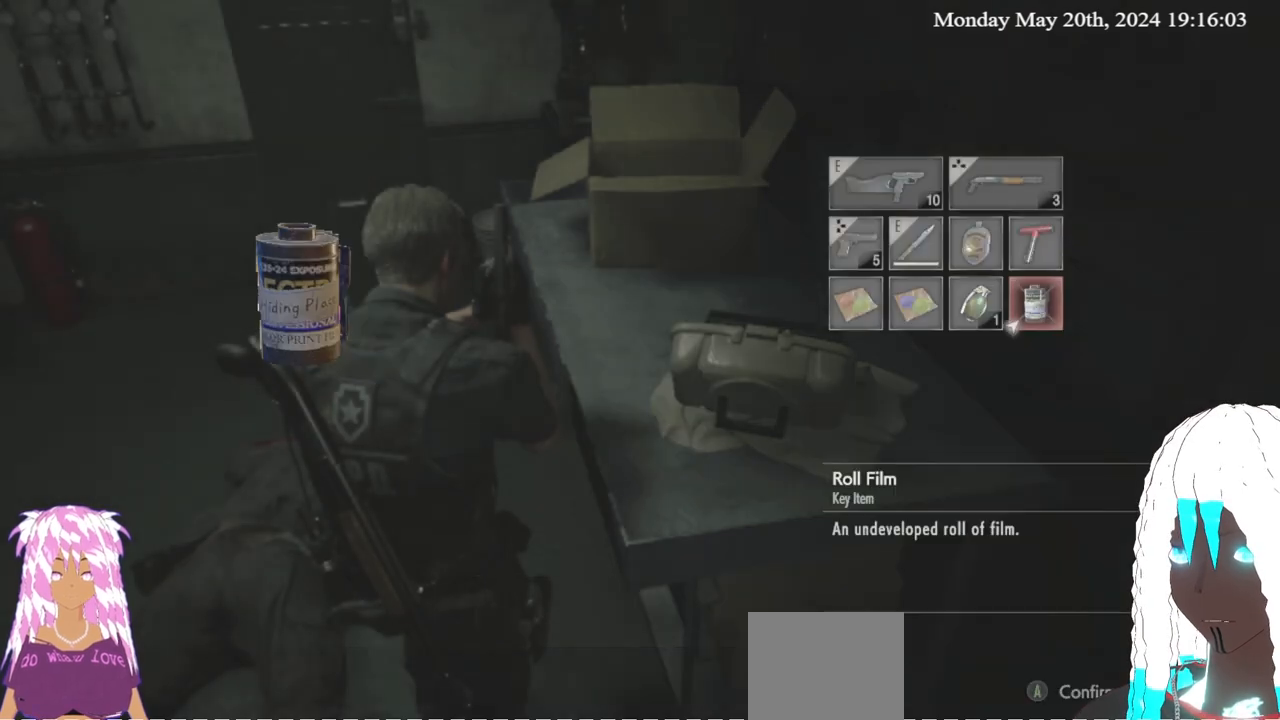
{"buttons": [], "left_stick": "center", "right_stick": "center", "events": [[383, "CROSS", "down"], [483, "CROSS", "up"]]}
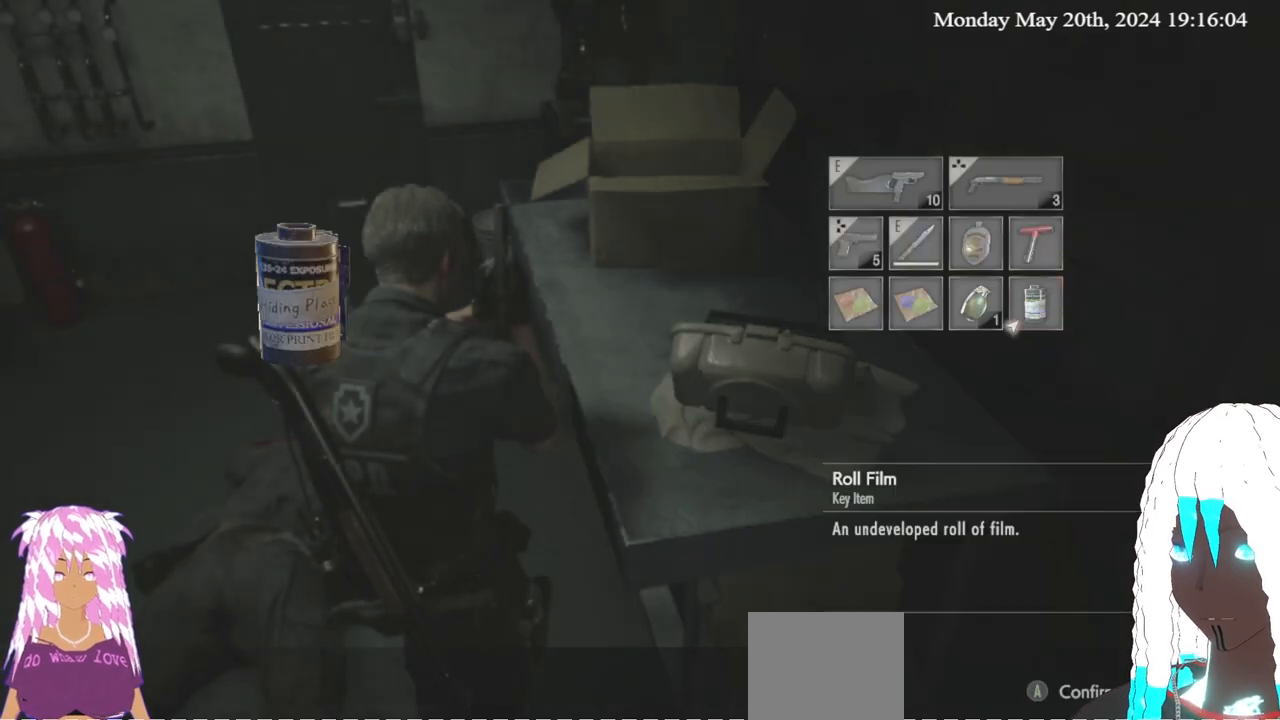
{"buttons": [], "left_stick": "center", "right_stick": "left", "events": [[333, "right_stick", "left"]]}
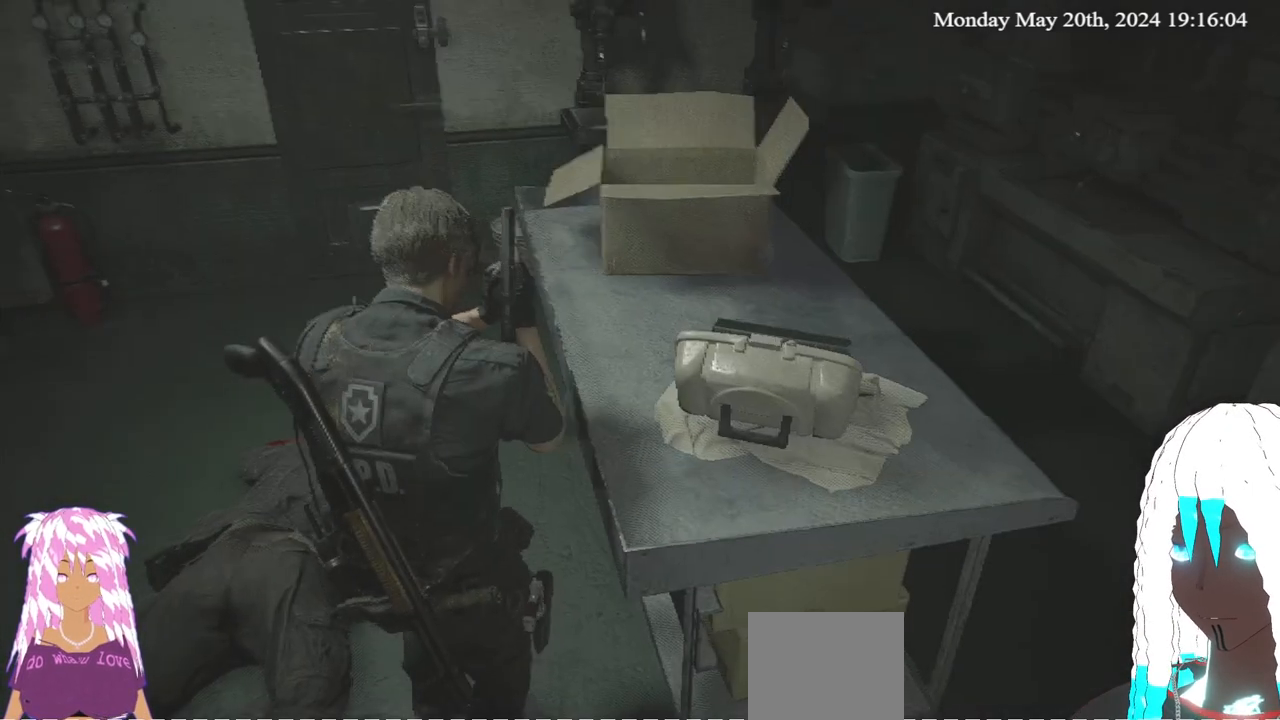
{"buttons": [], "left_stick": "down", "right_stick": "down-left", "events": [[117, "left_stick", "down"], [317, "right_stick", "center"], [400, "right_stick", "down-left"]]}
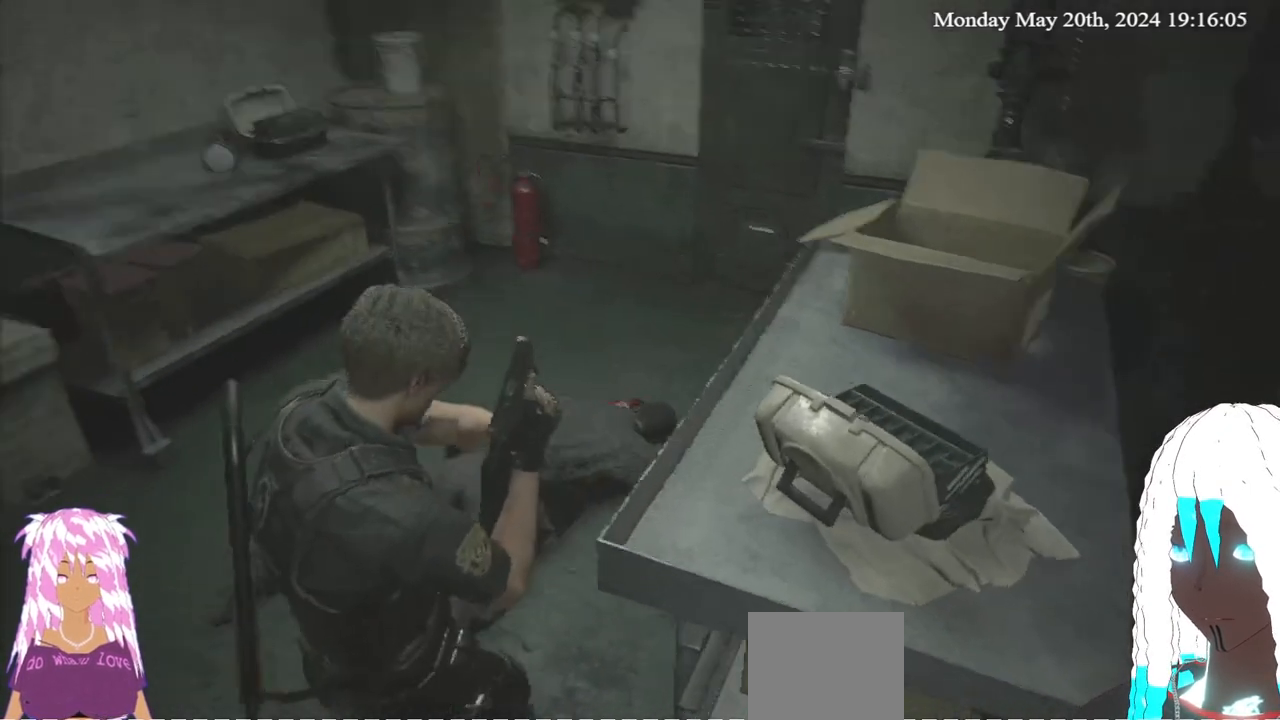
{"buttons": [], "left_stick": "down", "right_stick": "center", "events": [[67, "left_stick", "down-right"], [133, "right_stick", "left"], [267, "right_stick", "center"], [433, "left_stick", "down"]]}
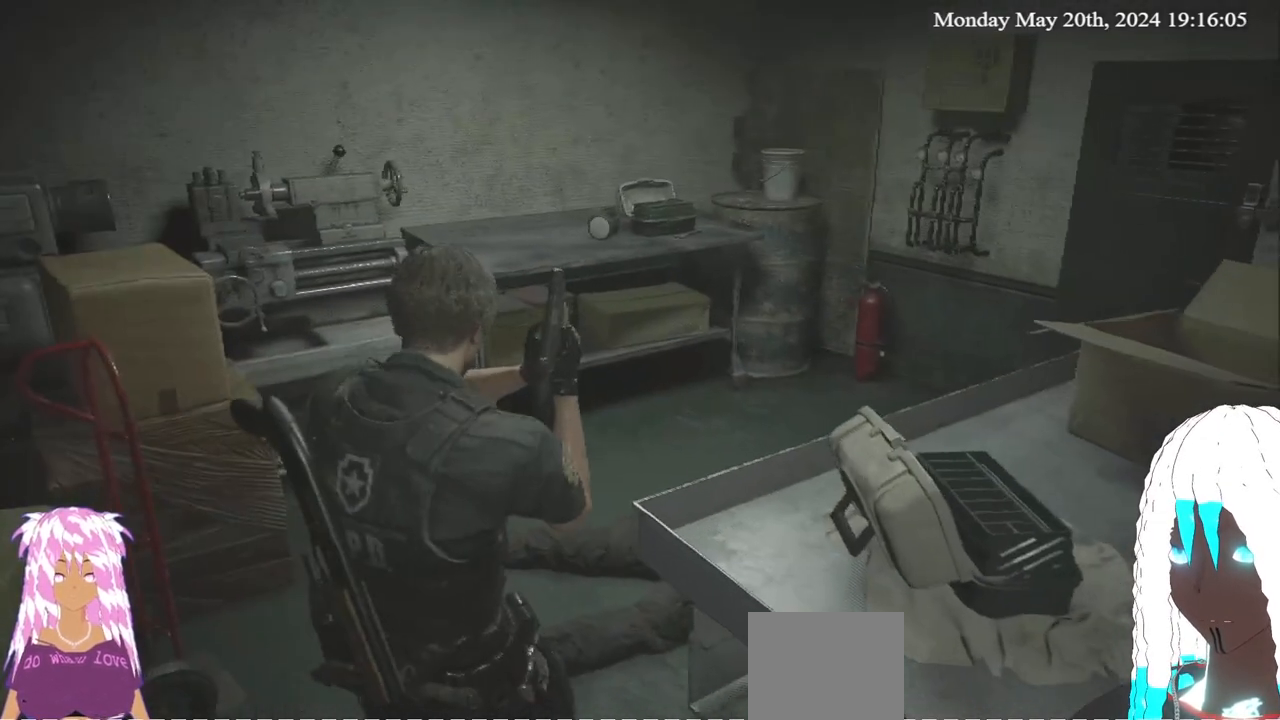
{"buttons": [], "left_stick": "down-right", "right_stick": "center", "events": [[433, "left_stick", "down-right"]]}
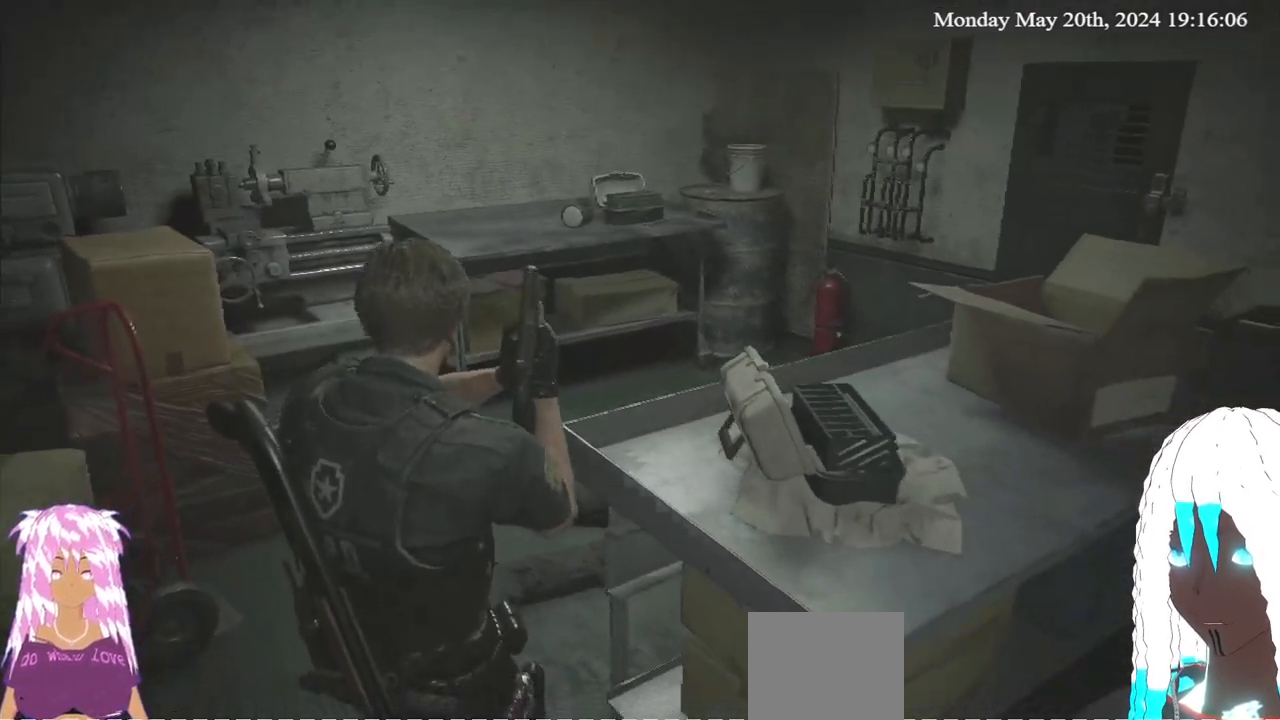
{"buttons": [], "left_stick": "down-right", "right_stick": "center", "events": []}
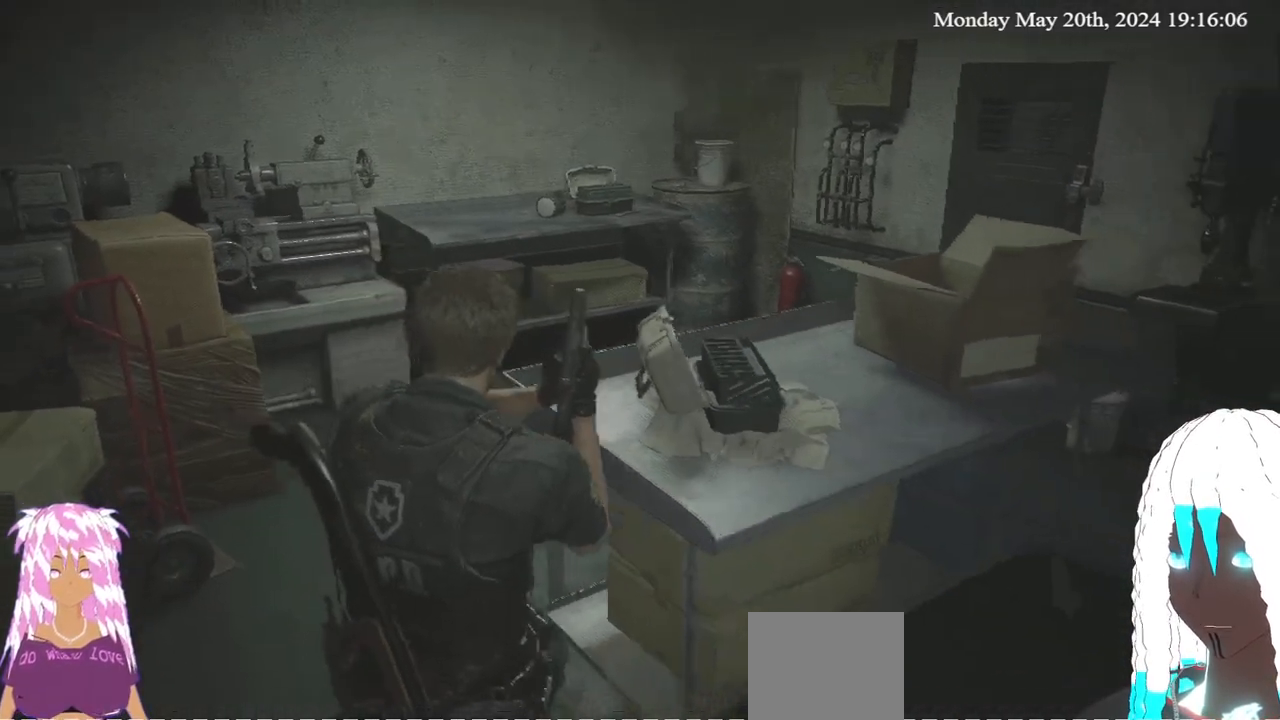
{"buttons": [], "left_stick": "right", "right_stick": "center", "events": [[150, "left_stick", "right"]]}
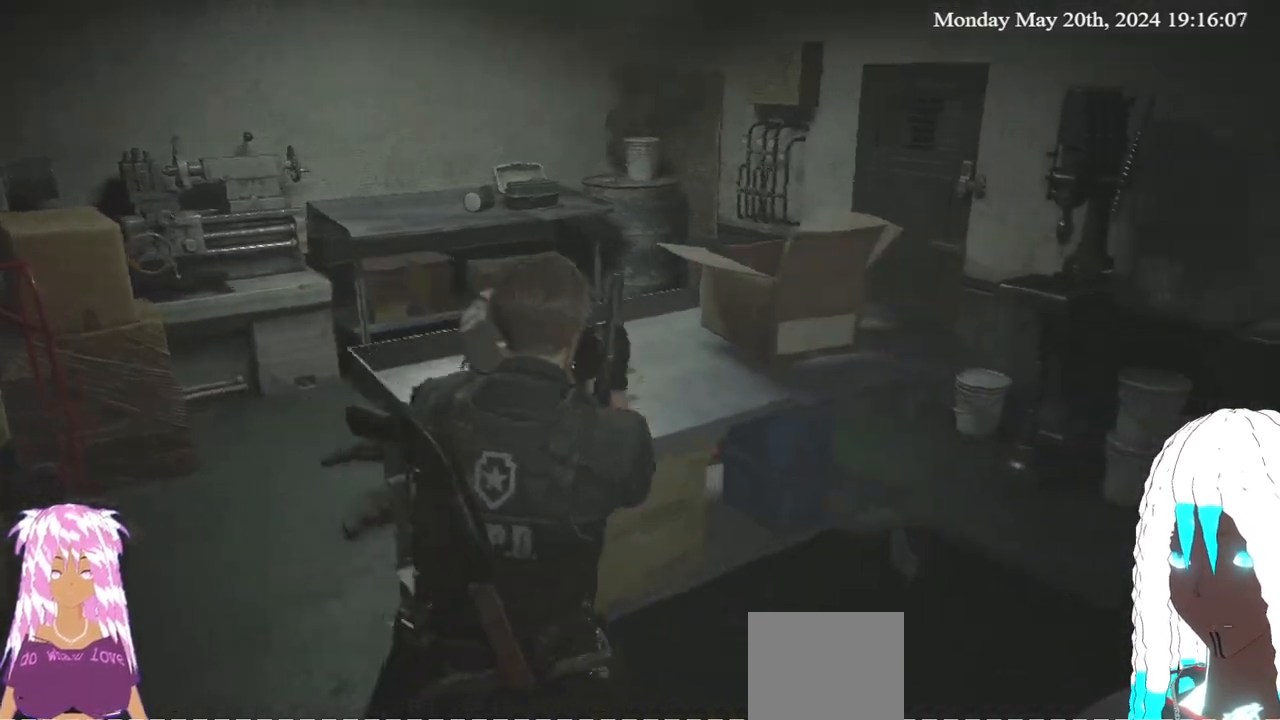
{"buttons": [], "left_stick": "center", "right_stick": "center", "events": [[200, "left_stick", "up-right"], [217, "right_stick", "left"], [400, "right_stick", "center"], [483, "left_stick", "center"]]}
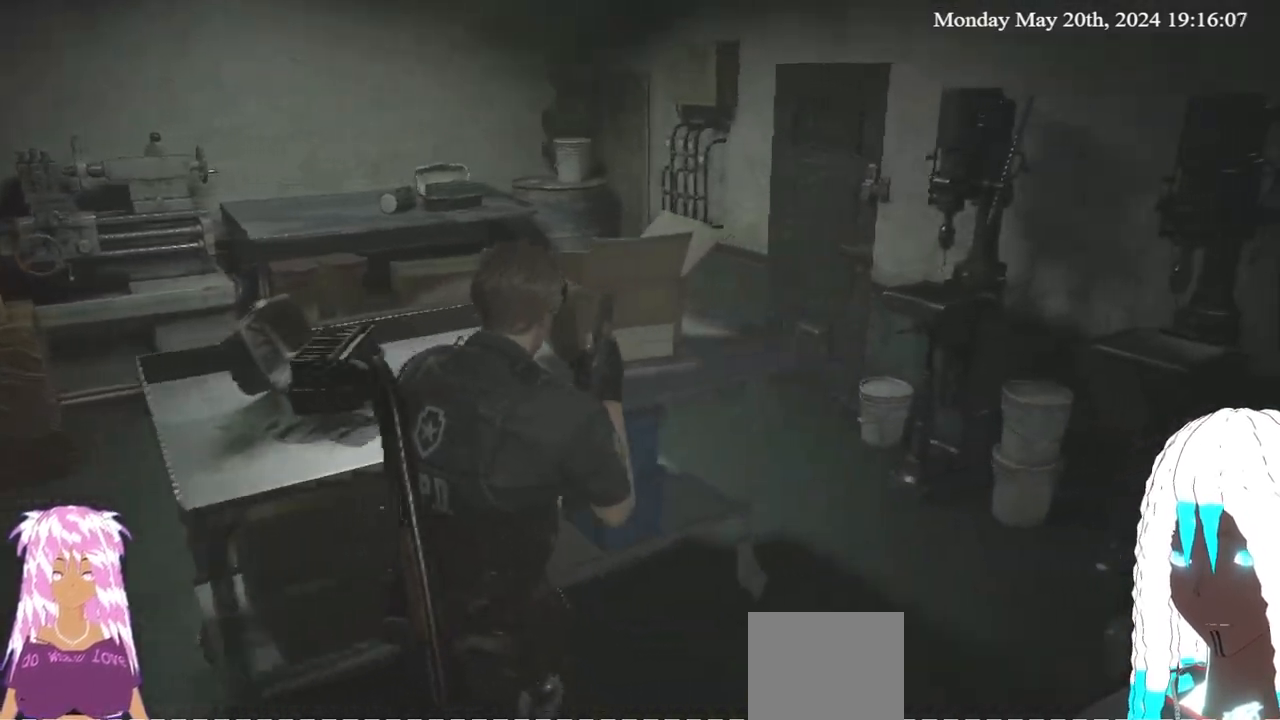
{"buttons": [], "left_stick": "center", "right_stick": "center", "events": [[167, "SELECT", "down"], [317, "SELECT", "up"]]}
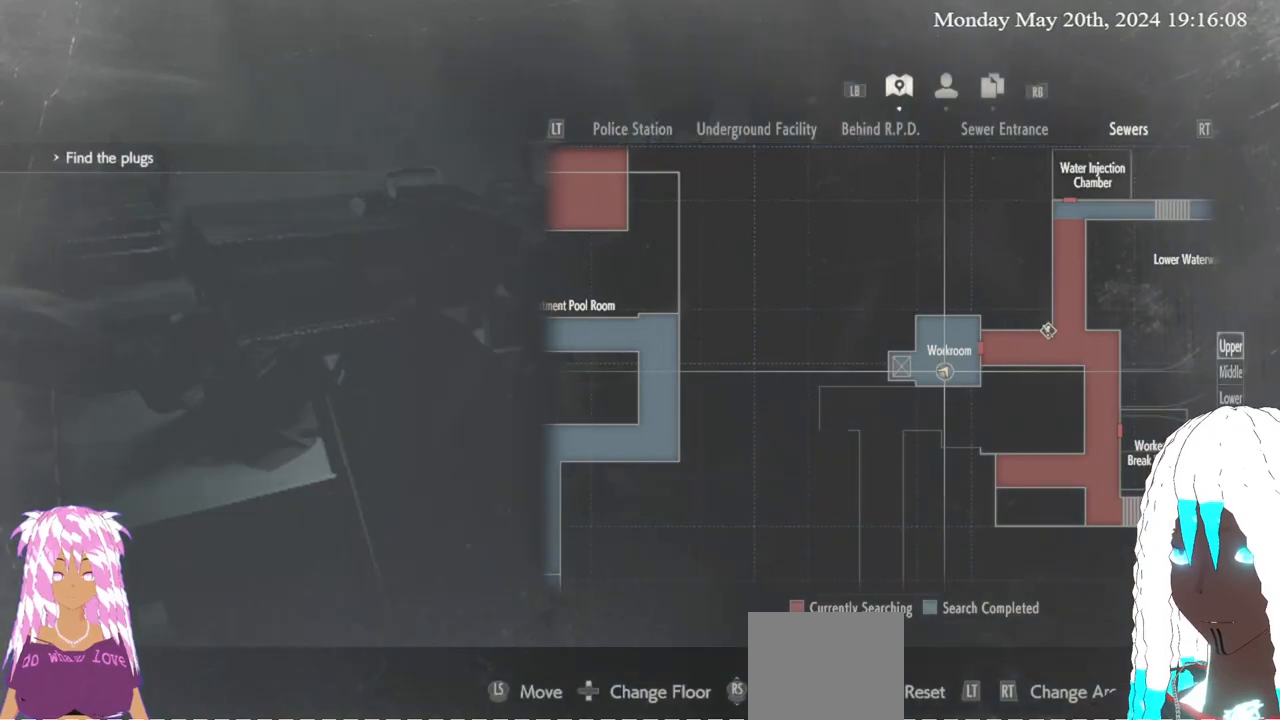
{"buttons": [], "left_stick": "center", "right_stick": "center", "events": []}
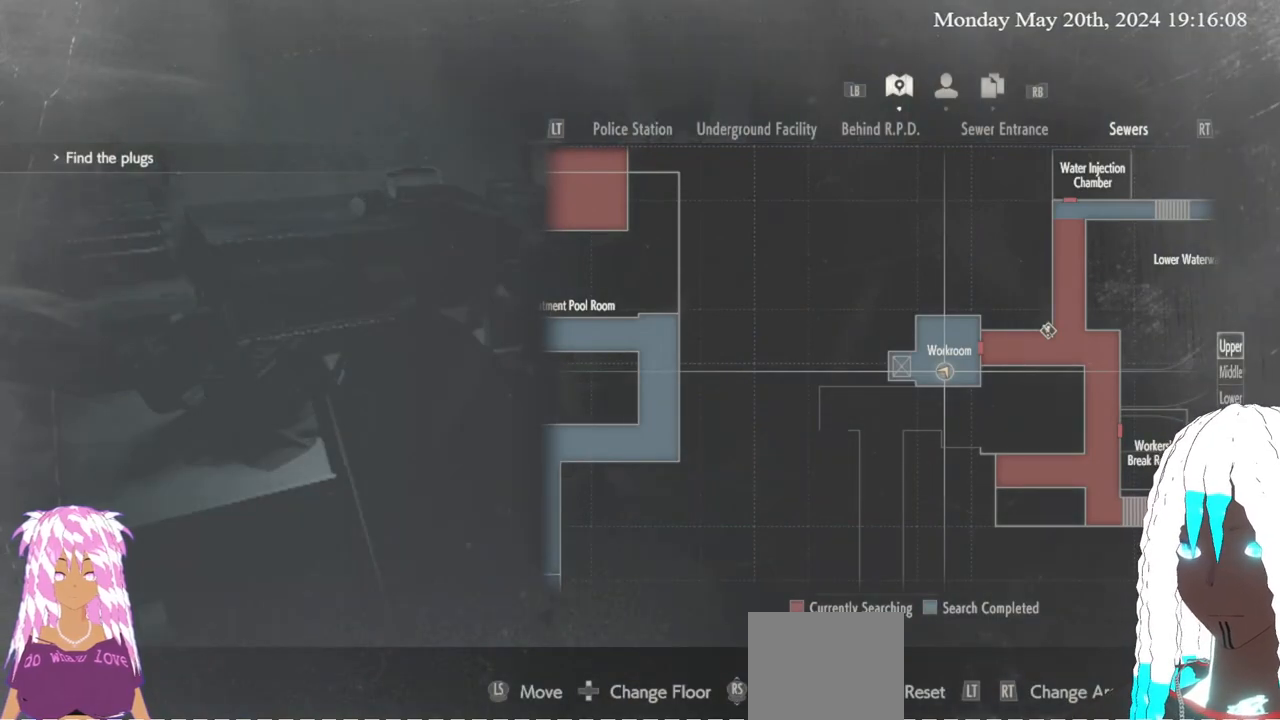
{"buttons": [], "left_stick": "center", "right_stick": "center", "events": []}
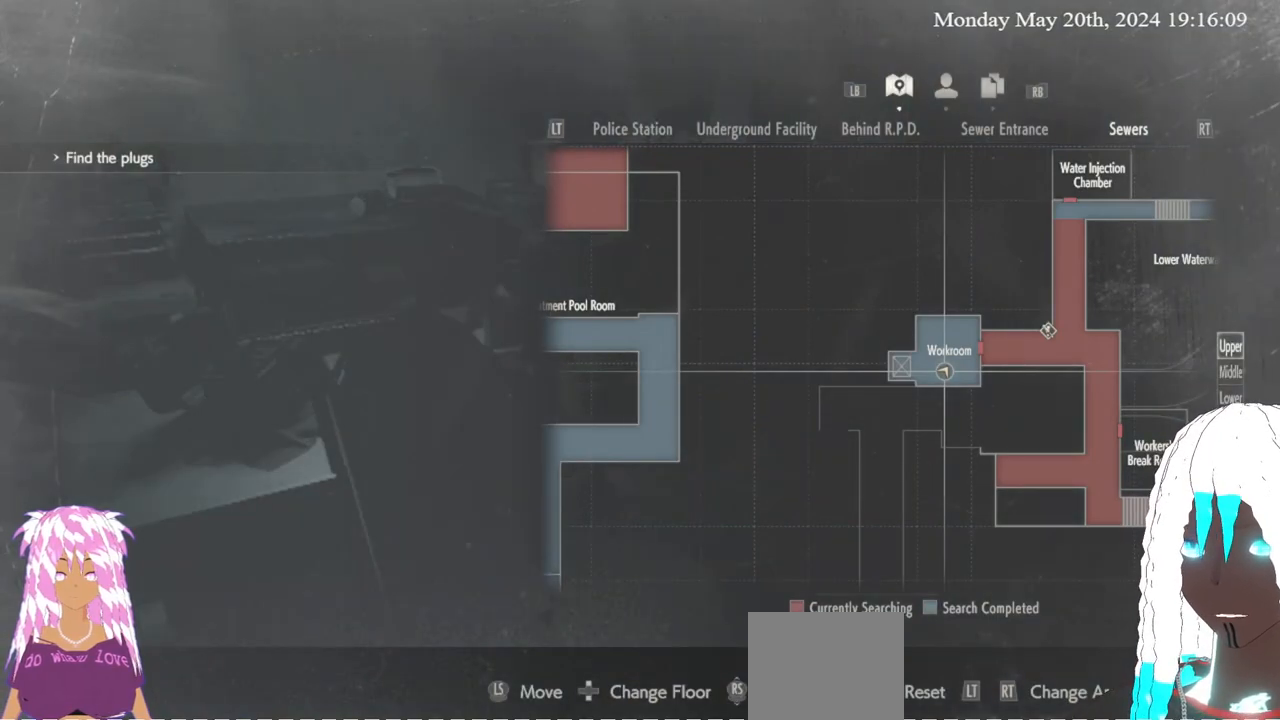
{"buttons": ["SELECT"], "left_stick": "center", "right_stick": "center", "events": [[433, "SELECT", "down"]]}
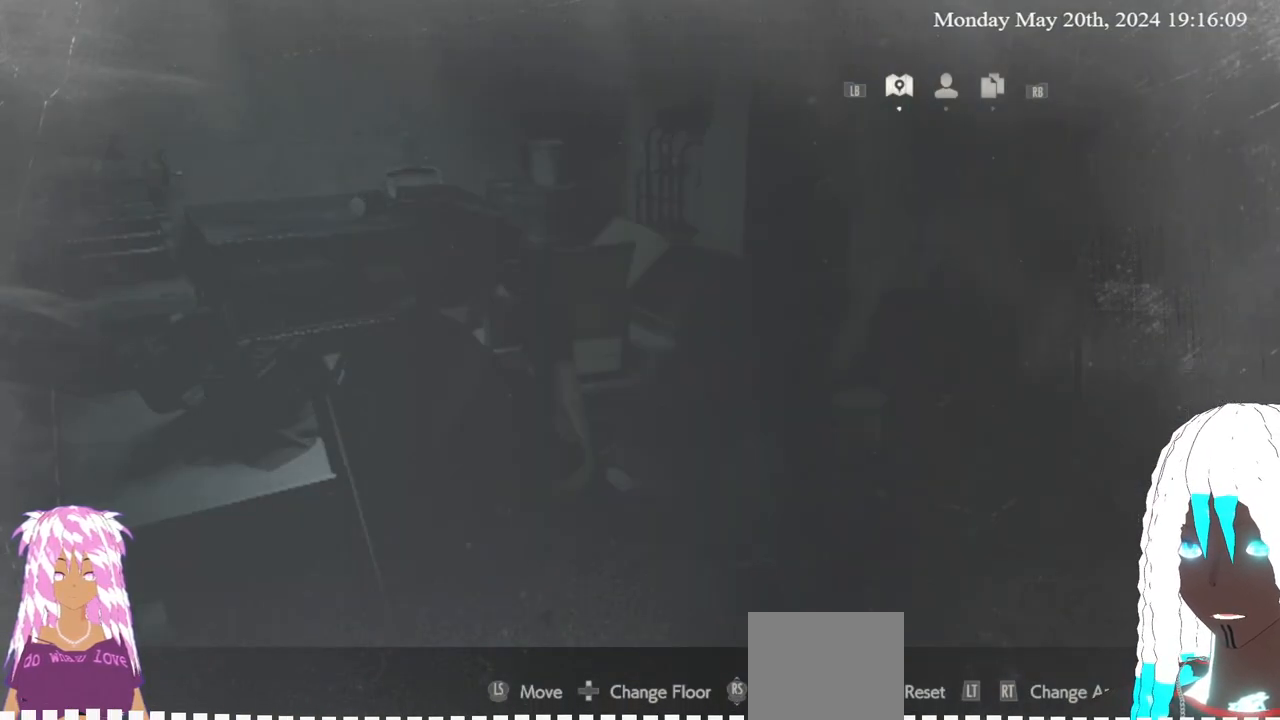
{"buttons": [], "left_stick": "center", "right_stick": "center", "events": [[33, "SELECT", "up"], [250, "right_stick", "left"], [400, "right_stick", "center"]]}
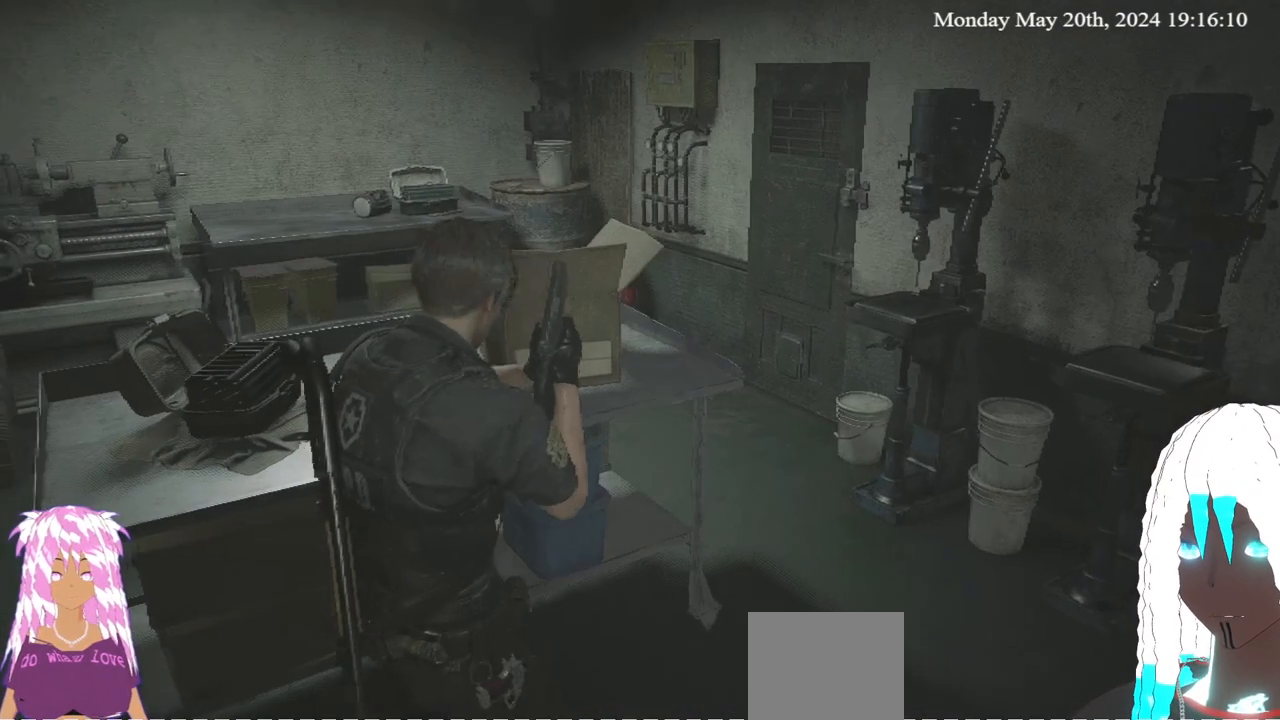
{"buttons": [], "left_stick": "center", "right_stick": "center", "events": []}